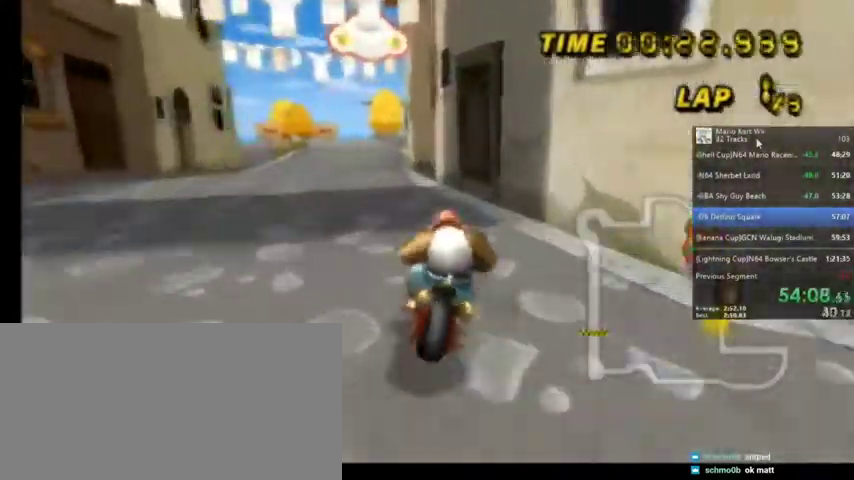
Gameplay with a controller (Nintendo layout); each line is a JSON object with the inputs held at the frame after it. "events" lists button and stick changes between this image and that frame as [ms after this image, input, new state], when the widget could be followed in between. Not read: L1 L3 R3.
{"buttons": ["A", "R1"], "left_stick": "up-right", "right_stick": "center", "events": [[233, "left_stick", "up-right"]]}
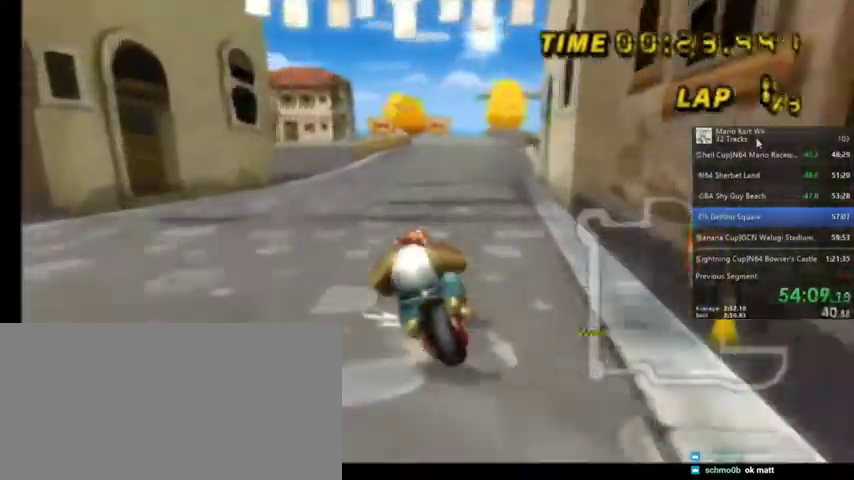
{"buttons": ["A", "R1"], "left_stick": "up-right", "right_stick": "center", "events": []}
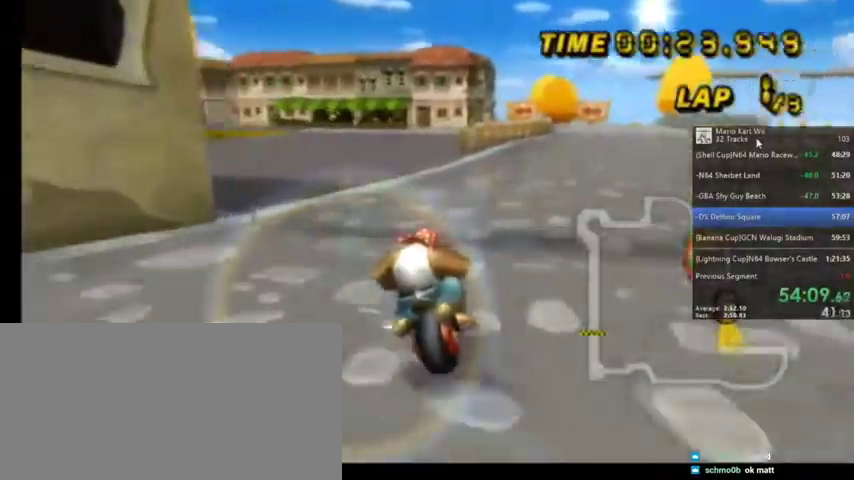
{"buttons": ["A", "R1"], "left_stick": "up", "right_stick": "center", "events": [[200, "left_stick", "up-left"], [500, "left_stick", "up"]]}
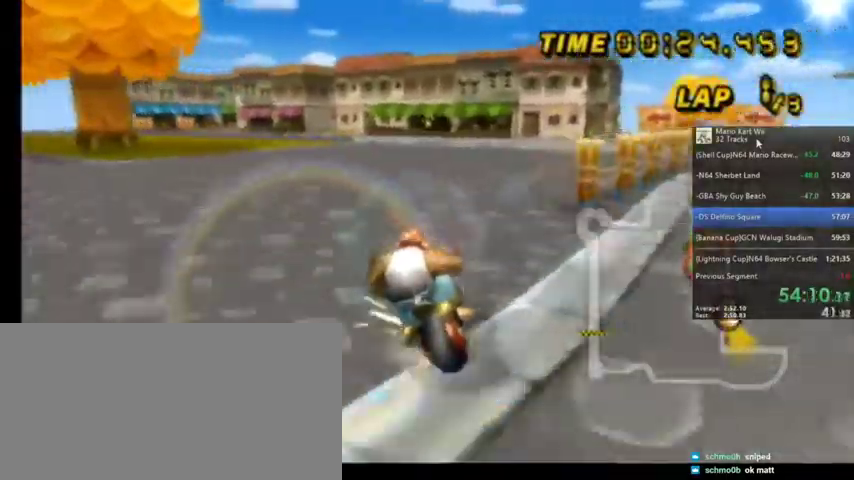
{"buttons": ["A", "R1"], "left_stick": "up-right", "right_stick": "center", "events": [[267, "left_stick", "up-left"], [367, "left_stick", "up"], [467, "left_stick", "up-right"]]}
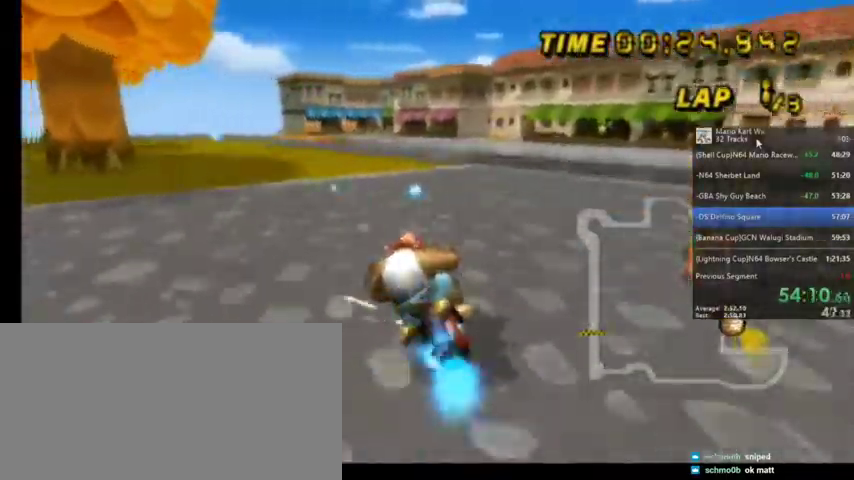
{"buttons": ["A"], "left_stick": "center", "right_stick": "center", "events": [[233, "R1", "up"], [400, "left_stick", "center"]]}
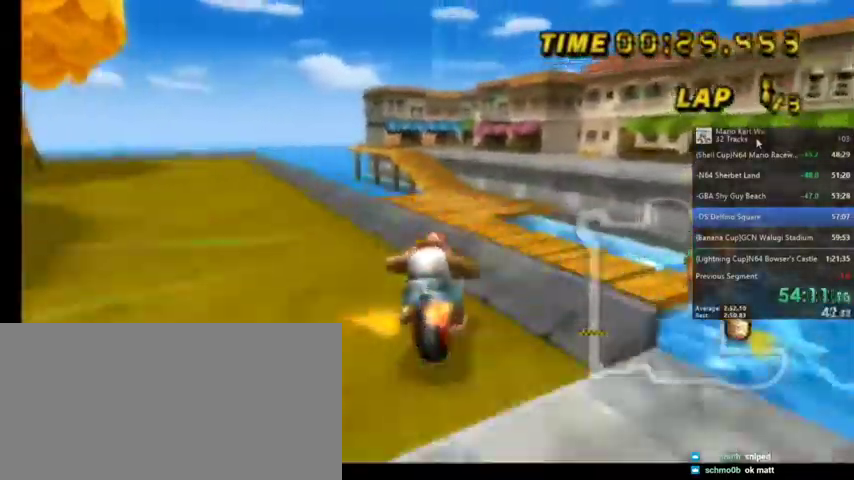
{"buttons": ["A"], "left_stick": "down", "right_stick": "center", "events": [[234, "left_stick", "down"]]}
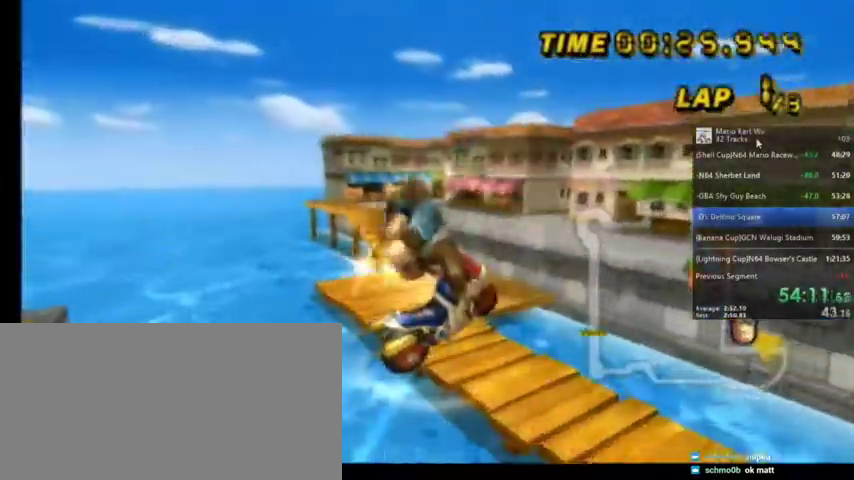
{"buttons": ["A"], "left_stick": "down", "right_stick": "center", "events": []}
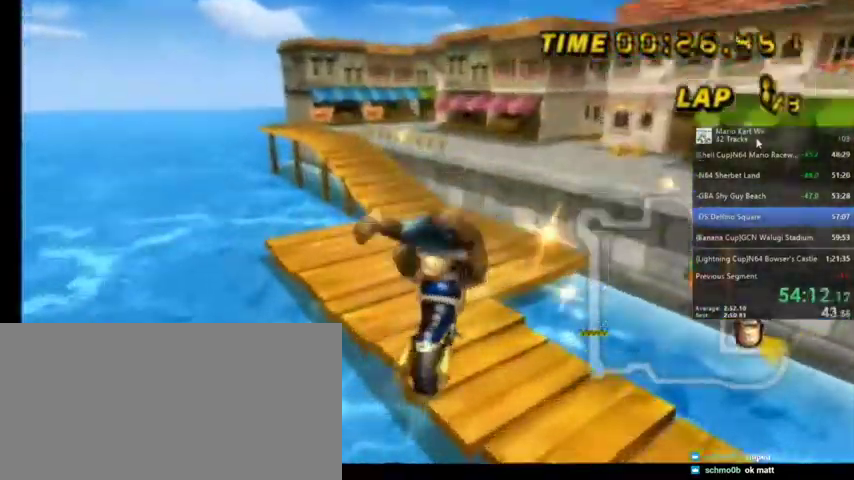
{"buttons": ["A"], "left_stick": "down-right", "right_stick": "center", "events": [[434, "left_stick", "down-right"]]}
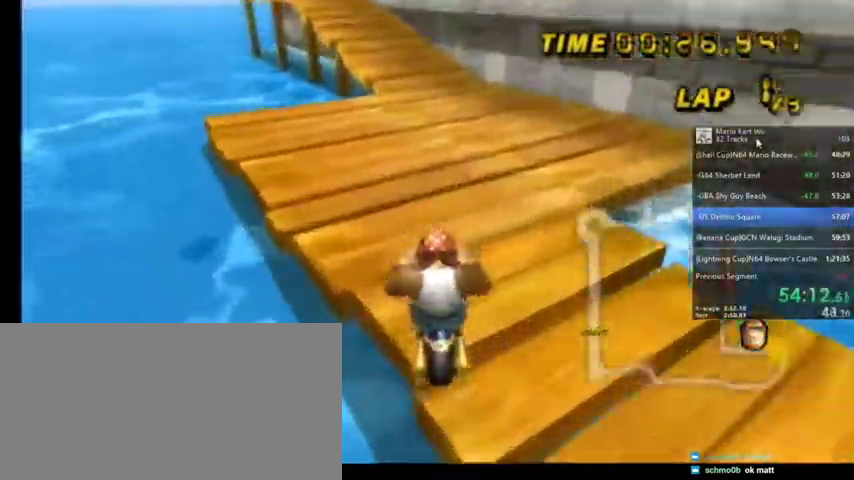
{"buttons": ["A"], "left_stick": "center", "right_stick": "center", "events": [[33, "left_stick", "right"], [166, "left_stick", "center"]]}